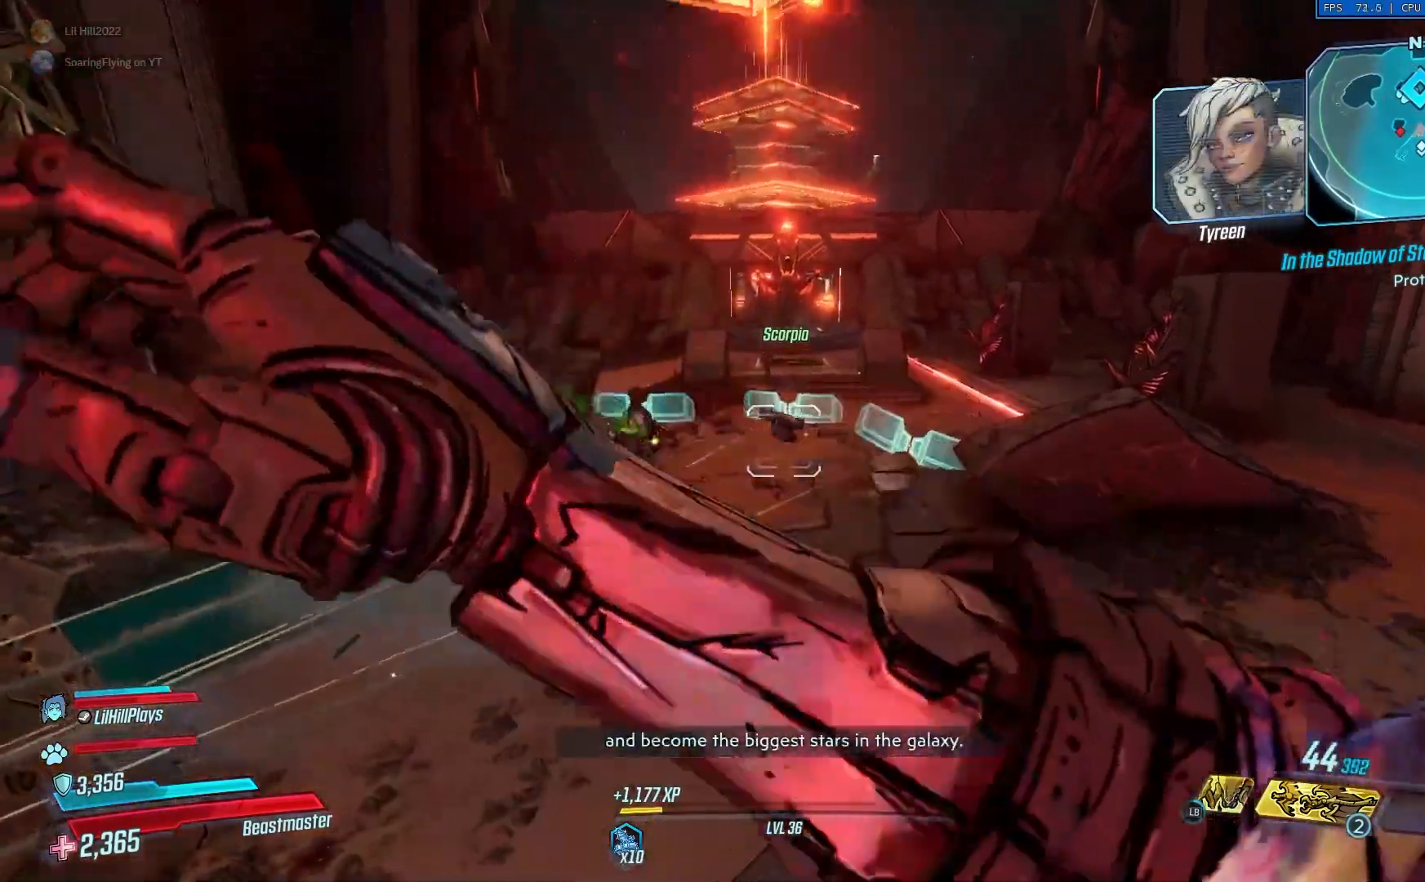
Gameplay with a controller (Xbox layout); each line is a JSON object with the inputs held at the frame after it. "events" lists button and stick changes between this image and that frame as [ms after this image, input, new state], when the widget could be followed in between.
{"buttons": ["R2"], "left_stick": "center", "right_stick": "center", "events": [[451, "R2", "down"]]}
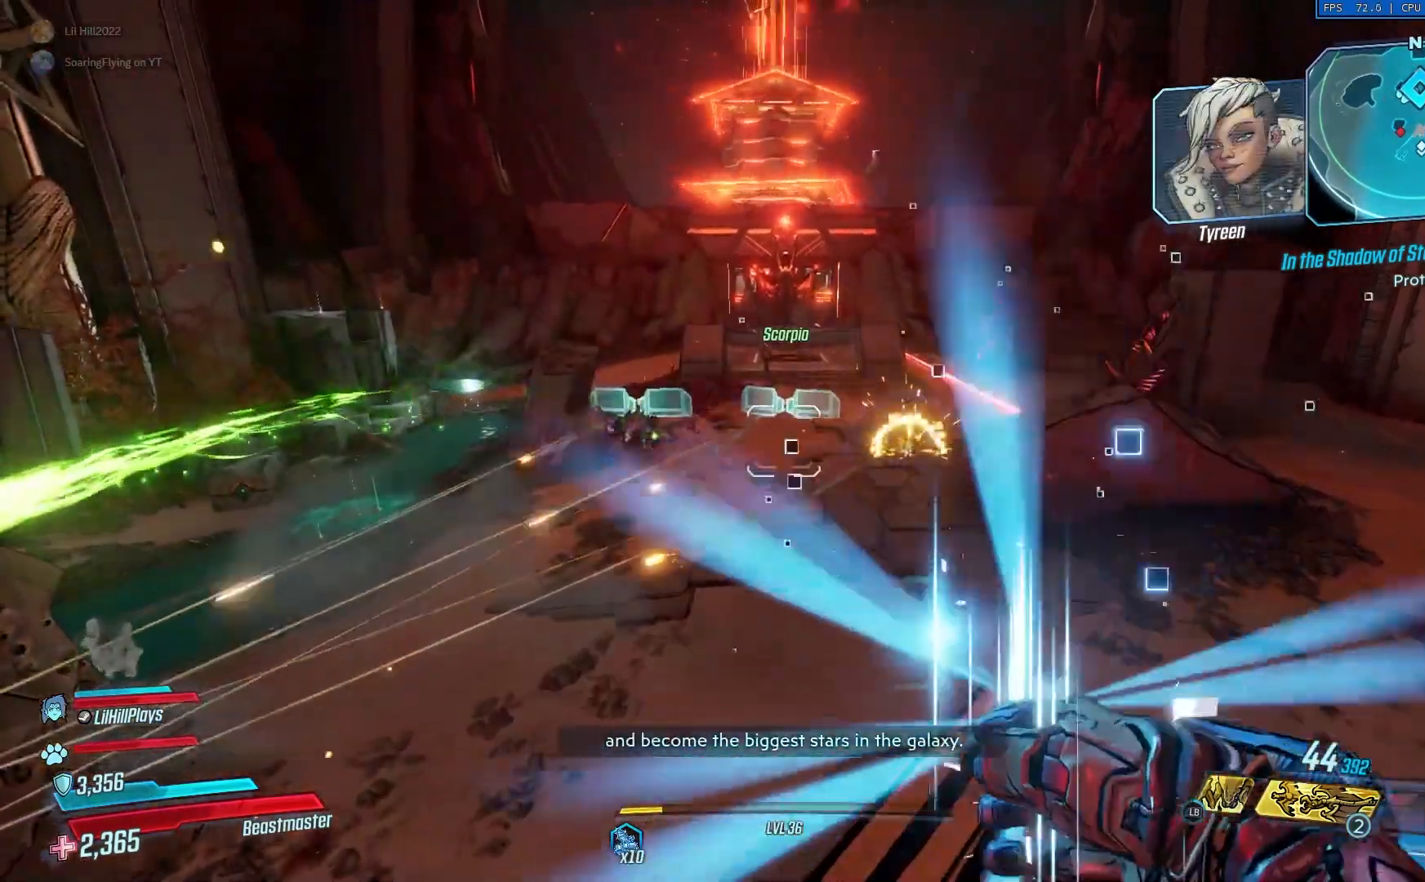
{"buttons": ["X"], "left_stick": "center", "right_stick": "center", "events": [[67, "R2", "up"], [301, "R2", "down"], [401, "R2", "up"], [501, "X", "down"]]}
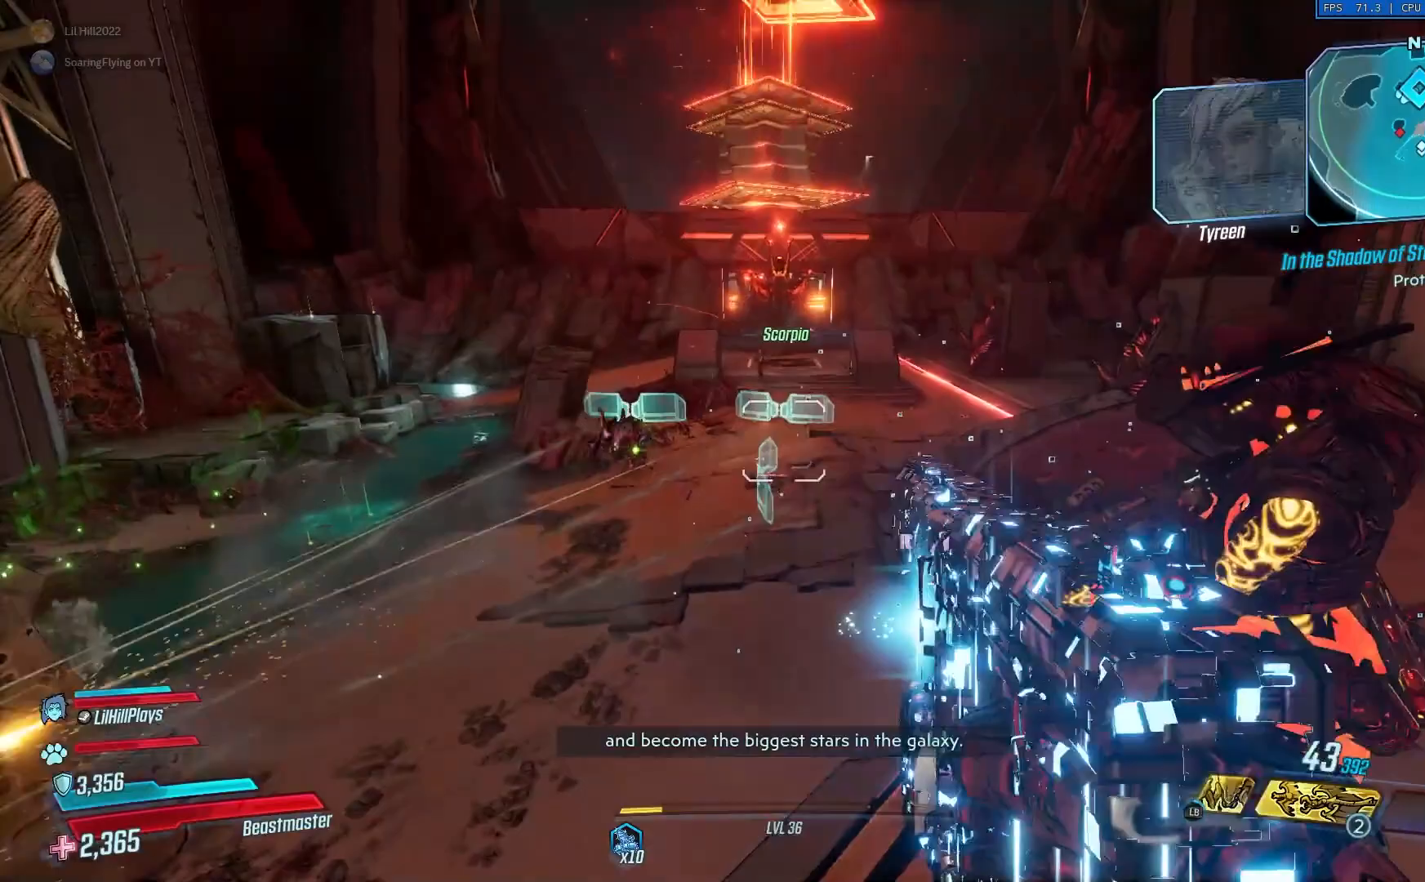
{"buttons": [], "left_stick": "center", "right_stick": "center", "events": [[100, "X", "up"]]}
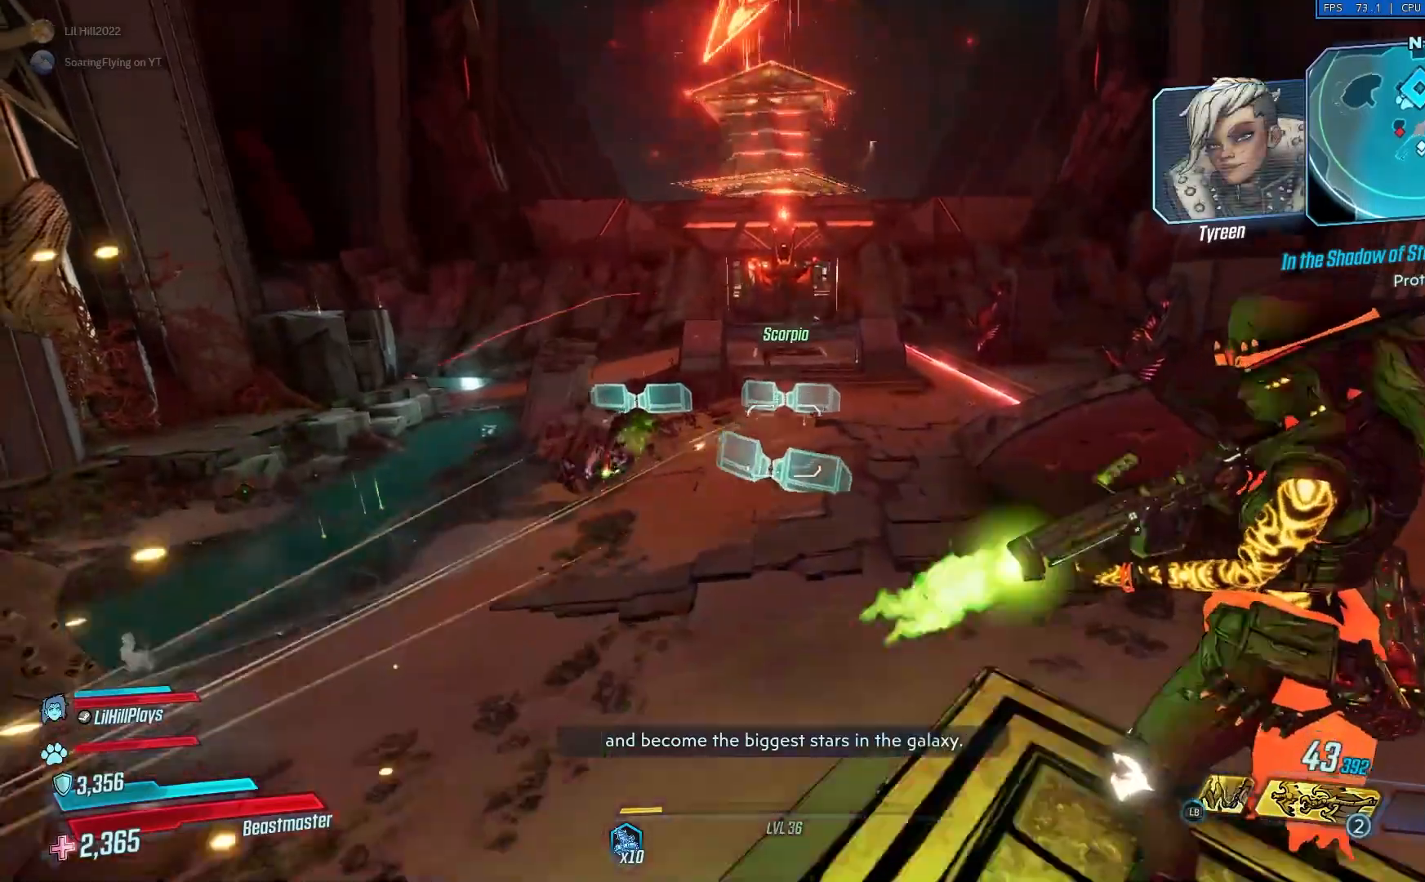
{"buttons": [], "left_stick": "center", "right_stick": "center", "events": []}
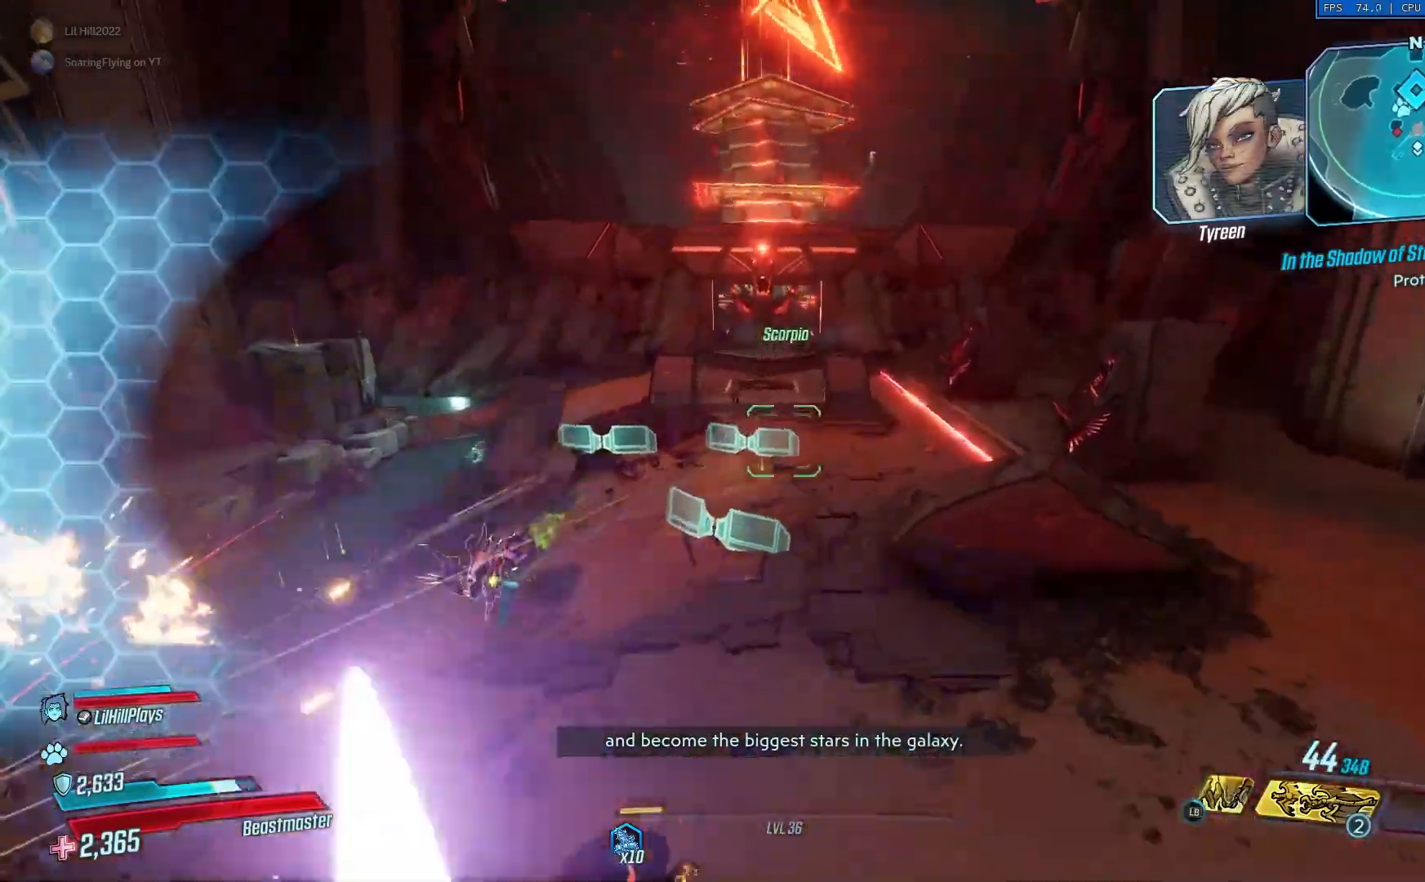
{"buttons": [], "left_stick": "center", "right_stick": "center", "events": []}